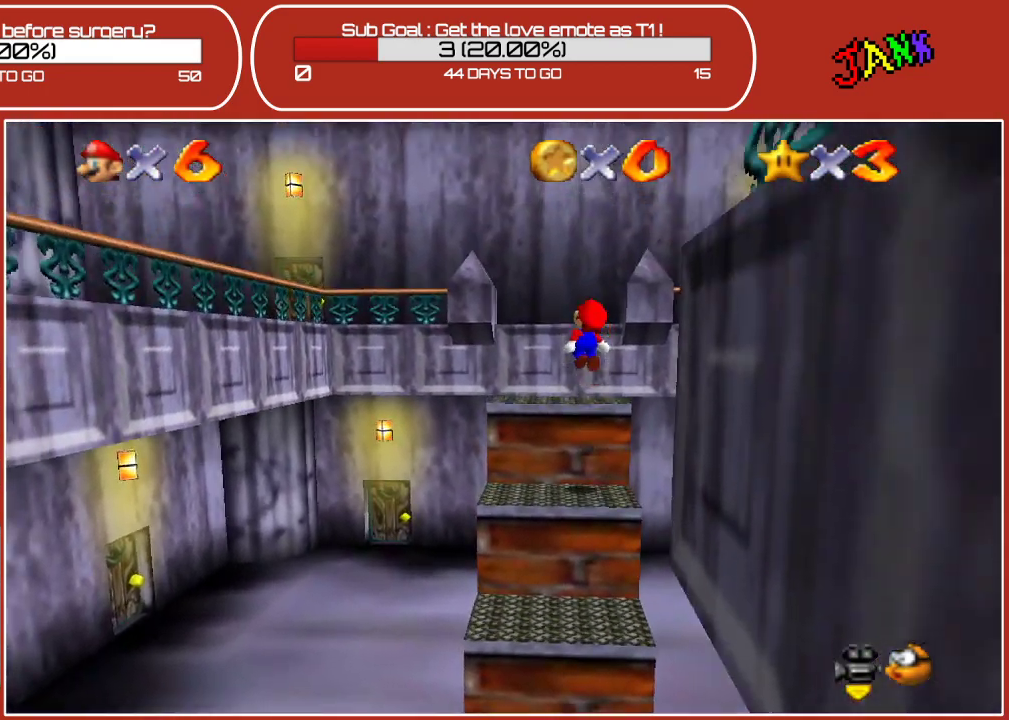
Gameplay with a controller (Nintendo layout); each line is a JSON object with the inputs held at the frame after it. "events" lists button and stick changes between this image and that frame as [ms after this image, input, new state], when the widget could be followed in between. Not read: L3 R3.
{"buttons": ["A"], "left_stick": "up", "events": [[383, "A", "down"]]}
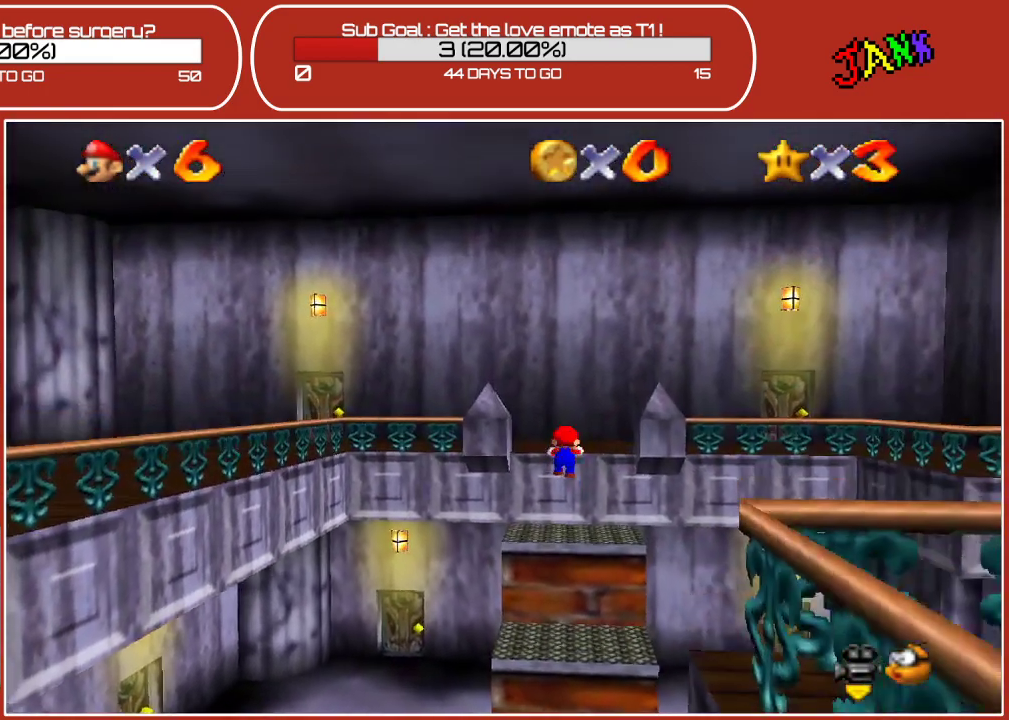
{"buttons": [], "left_stick": "up-right", "events": [[100, "A", "up"], [433, "left_stick", "up-right"]]}
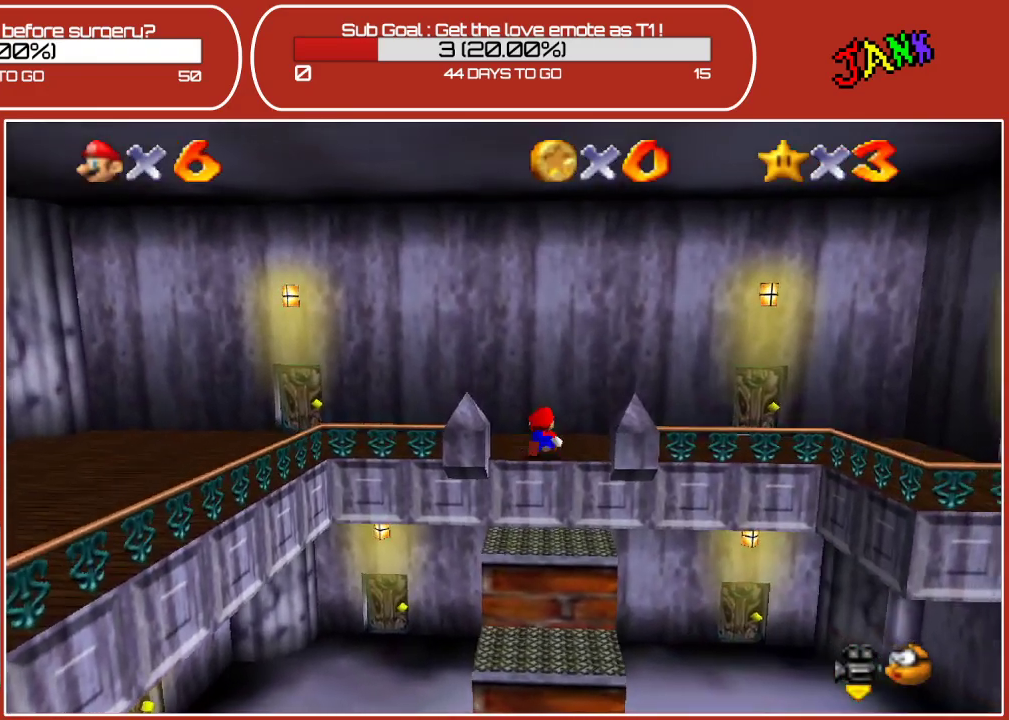
{"buttons": [], "left_stick": "up-right", "events": []}
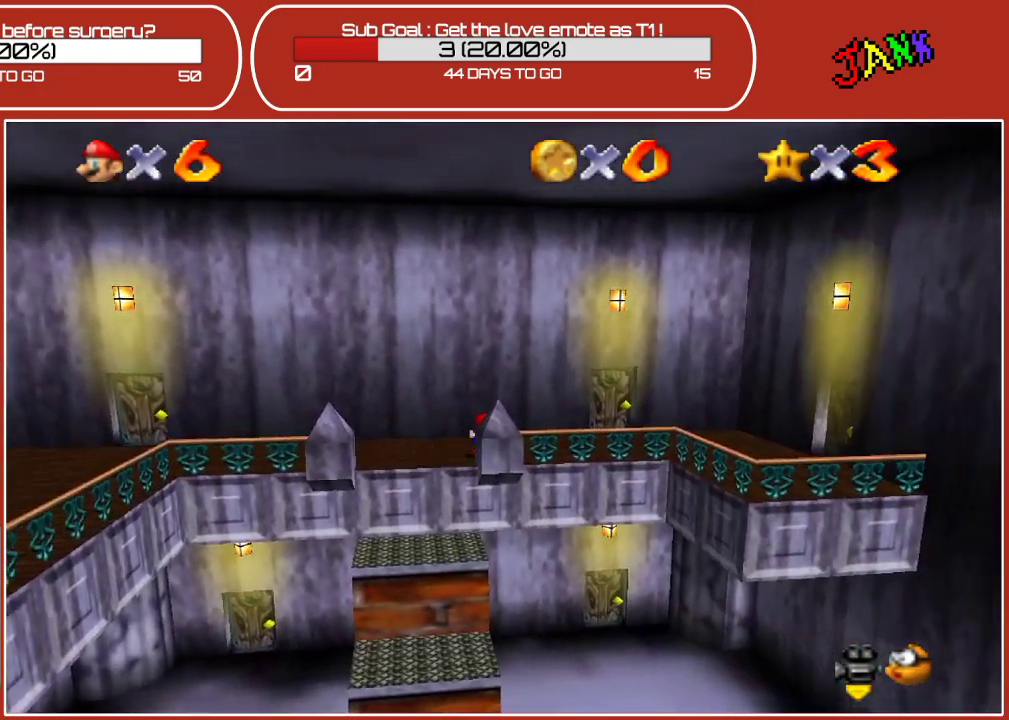
{"buttons": [], "left_stick": "up", "events": [[67, "left_stick", "right"], [233, "left_stick", "up-right"], [400, "left_stick", "up"]]}
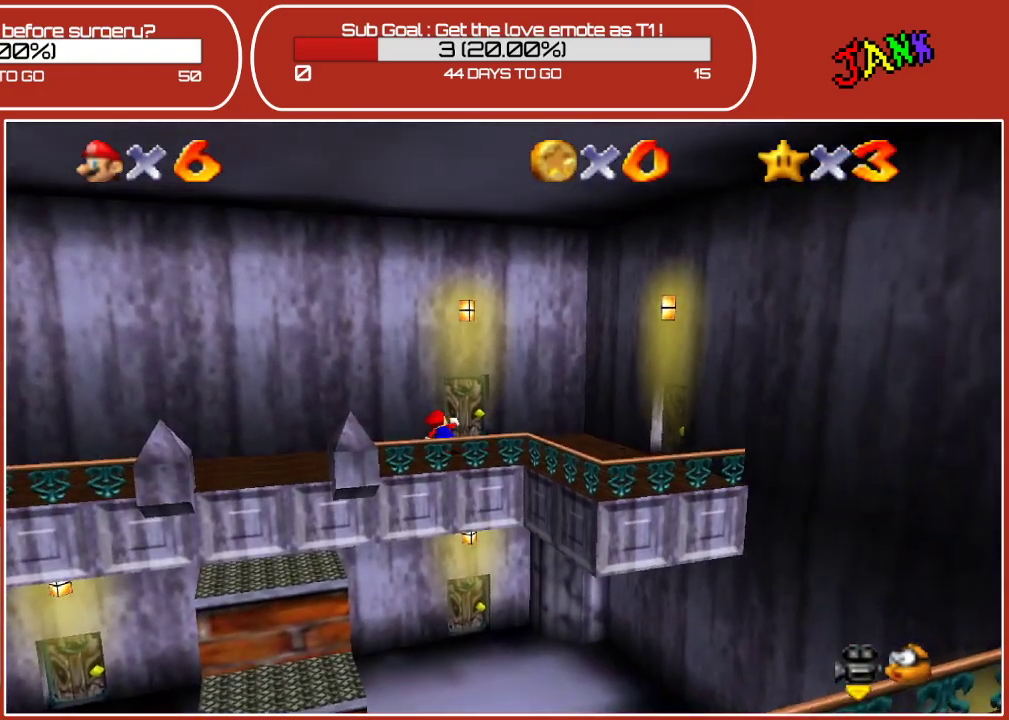
{"buttons": [], "left_stick": "up", "events": [[133, "left_stick", "up-right"], [333, "left_stick", "up"]]}
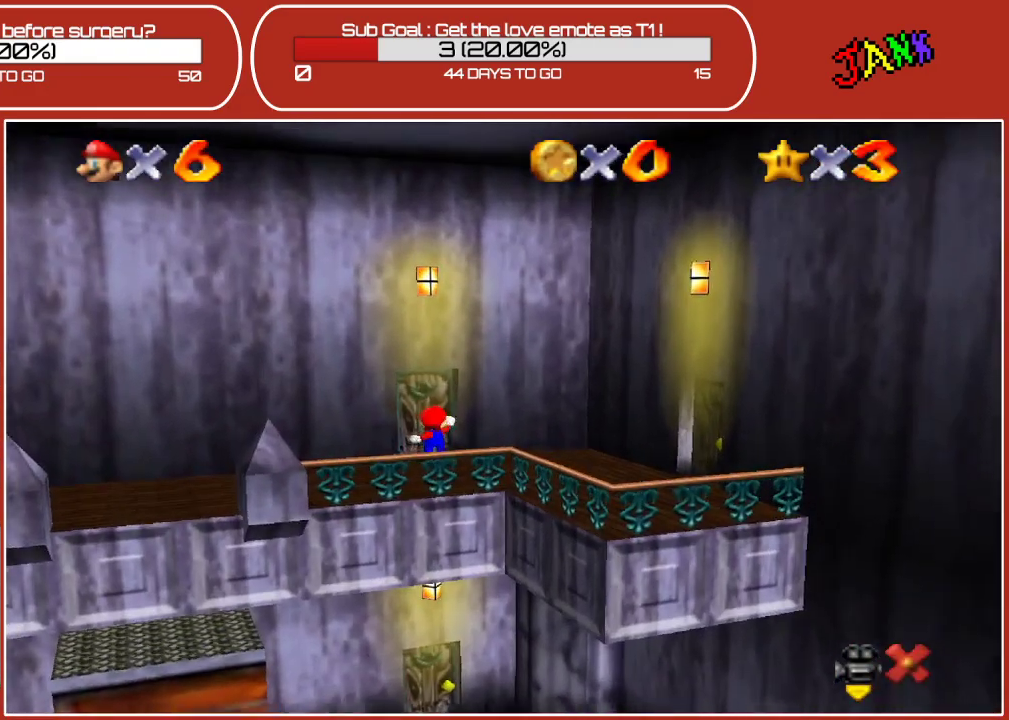
{"buttons": [], "left_stick": "center", "events": [[150, "left_stick", "center"]]}
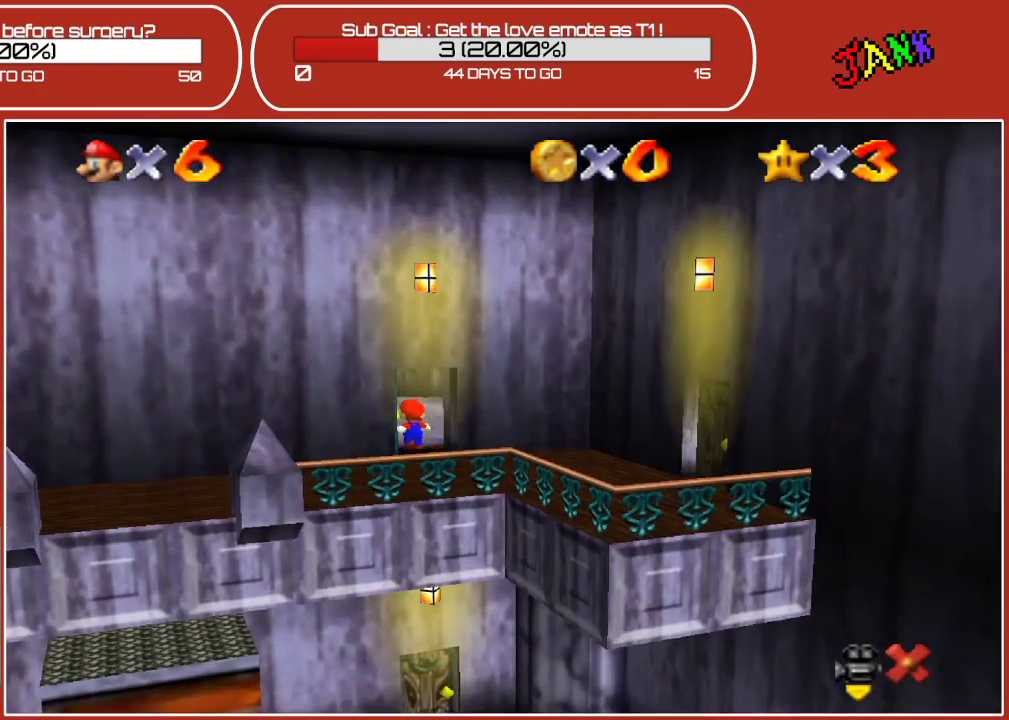
{"buttons": [], "left_stick": "down-left", "events": [[500, "left_stick", "down-left"]]}
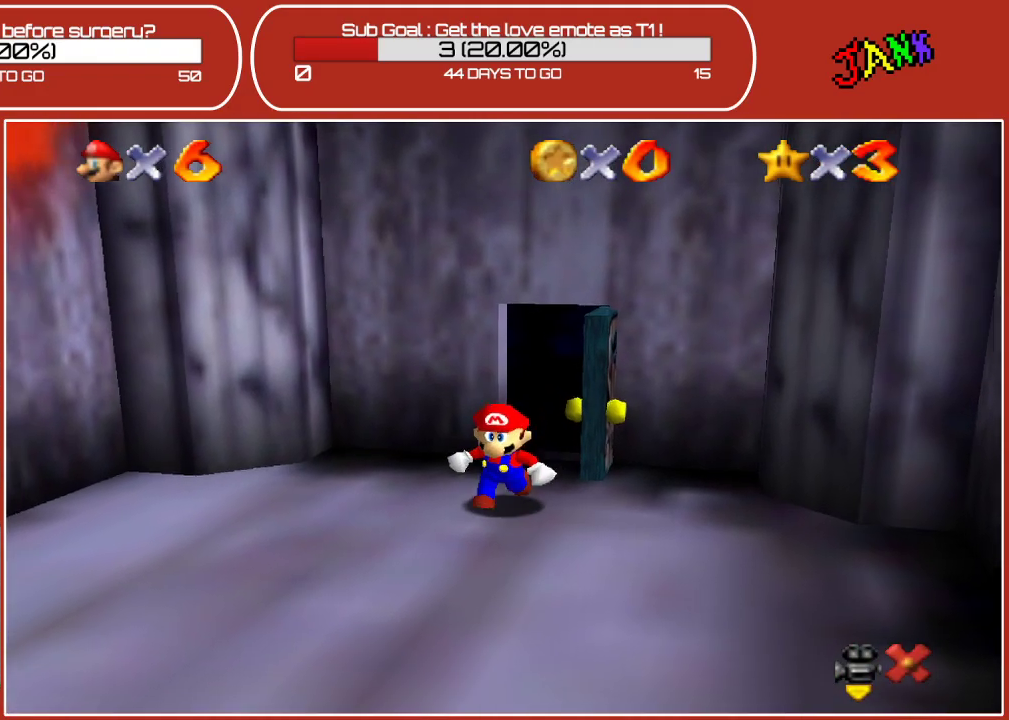
{"buttons": [], "left_stick": "down-left", "events": []}
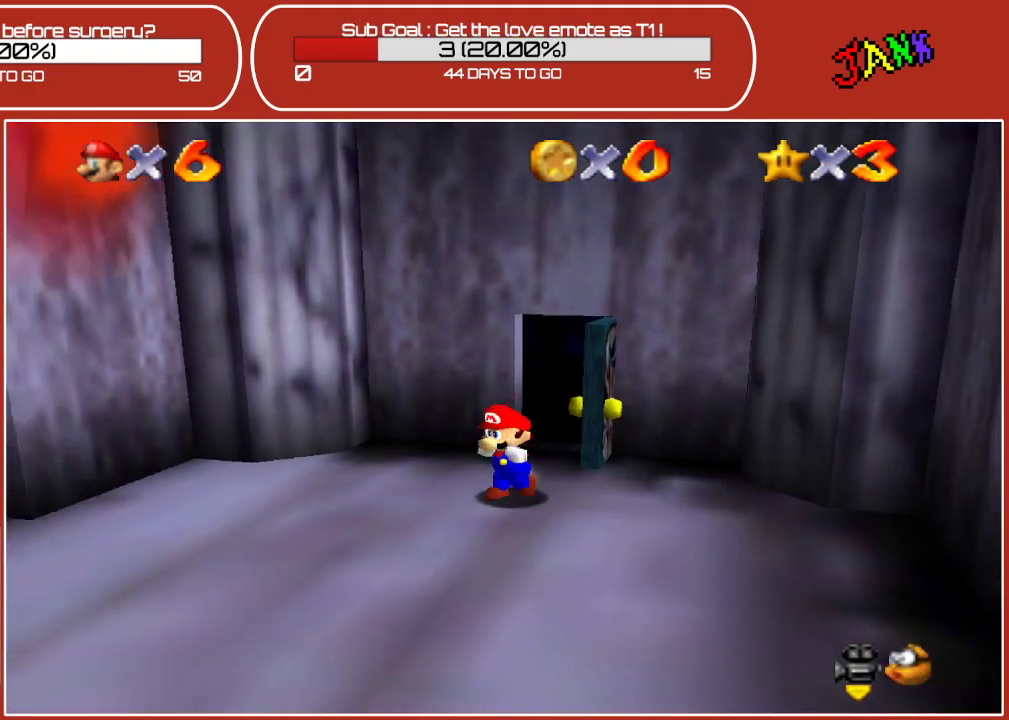
{"buttons": [], "left_stick": "down-left", "events": []}
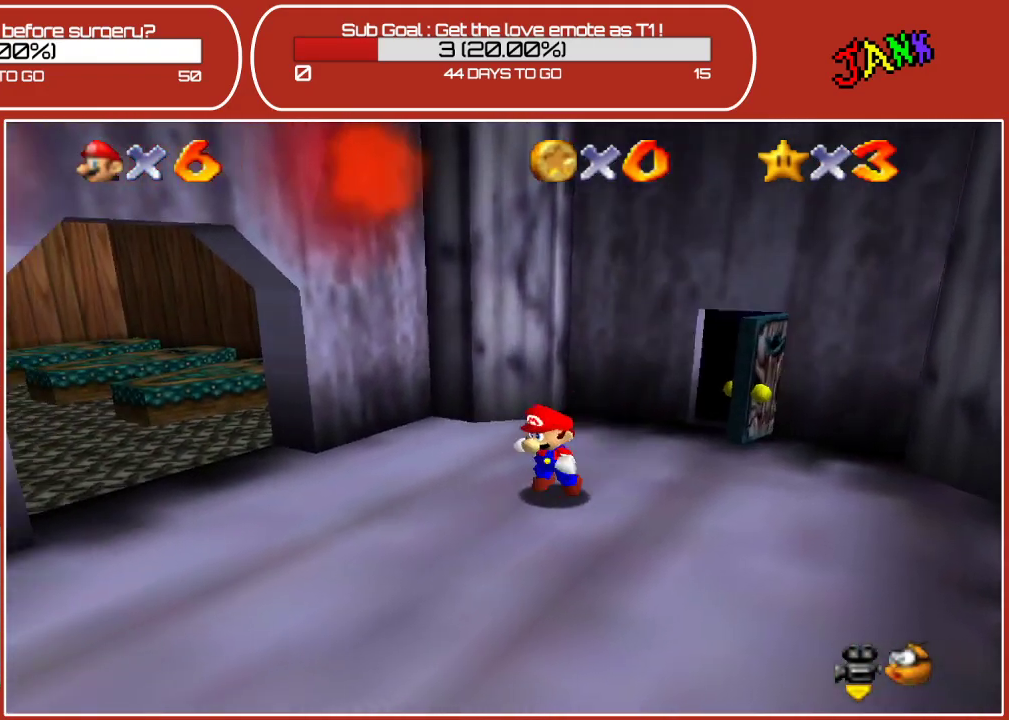
{"buttons": [], "left_stick": "down-left", "events": [[150, "left_stick", "left"], [417, "left_stick", "down-left"]]}
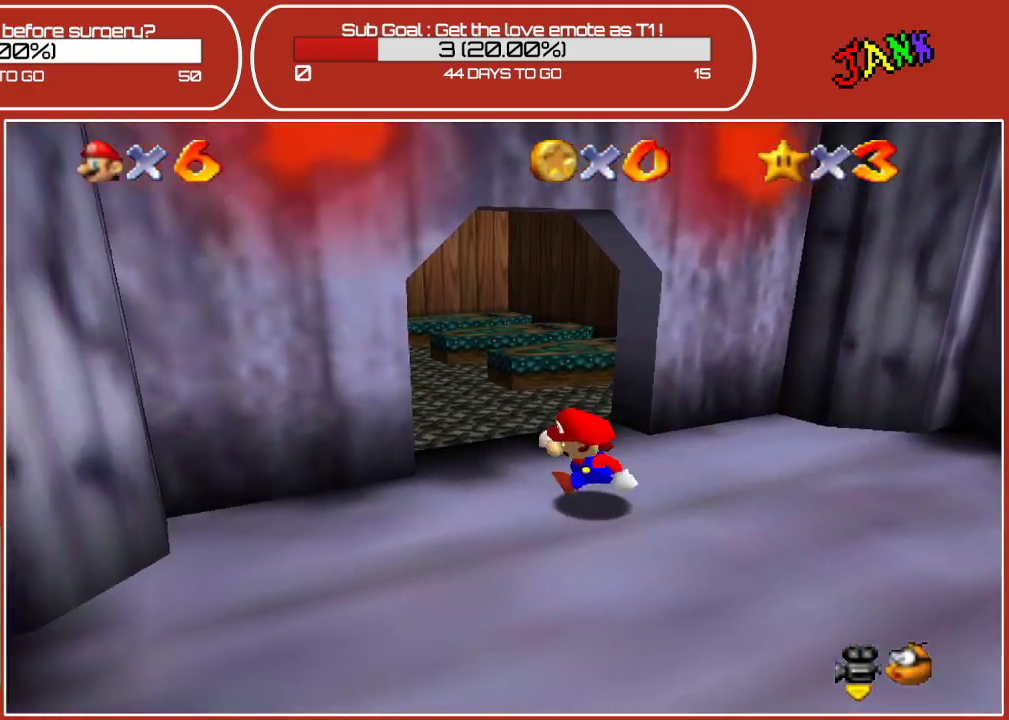
{"buttons": [], "left_stick": "right", "events": [[217, "left_stick", "center"], [283, "left_stick", "right"]]}
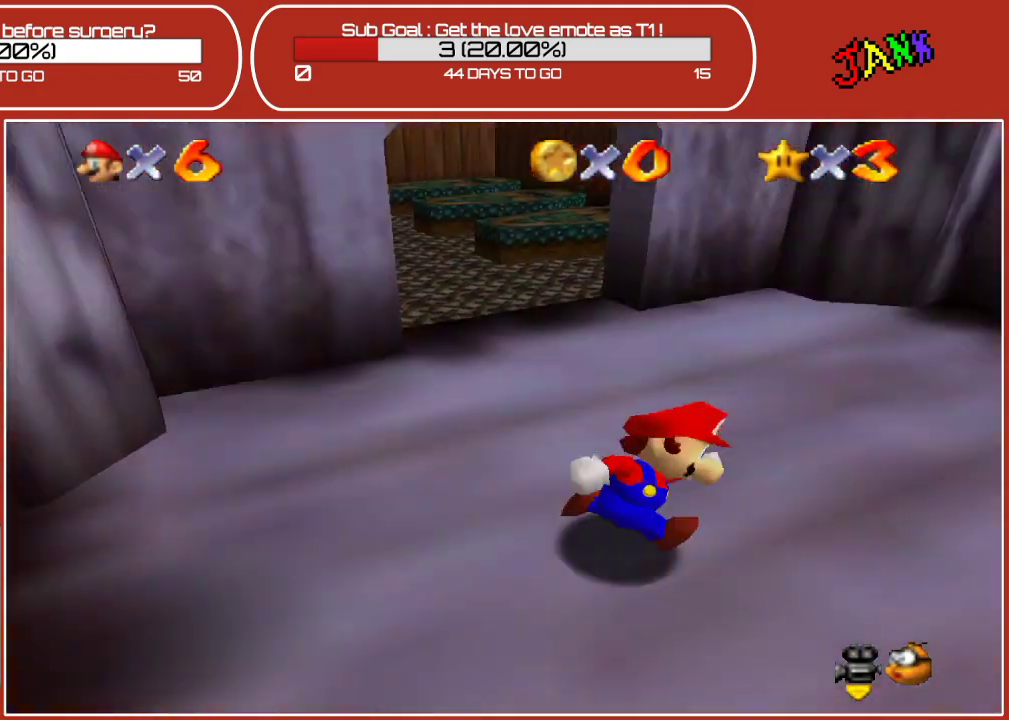
{"buttons": [], "left_stick": "left", "events": [[117, "left_stick", "down-right"], [233, "left_stick", "down"], [367, "left_stick", "down-left"], [483, "left_stick", "left"]]}
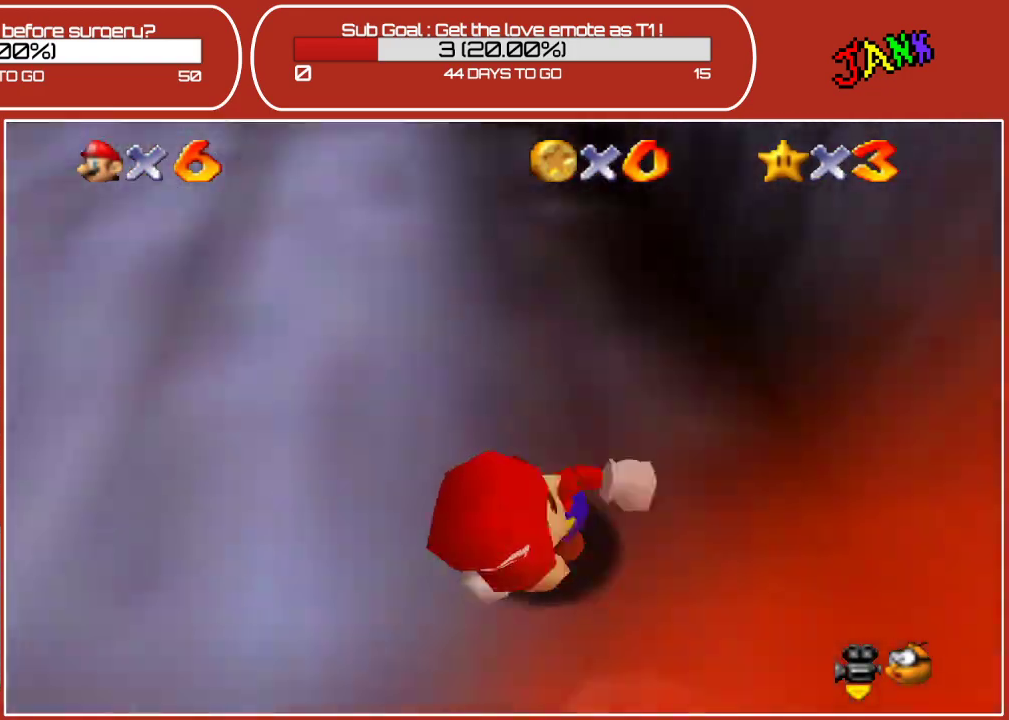
{"buttons": [], "left_stick": "up", "events": [[83, "left_stick", "up-left"], [383, "left_stick", "up"]]}
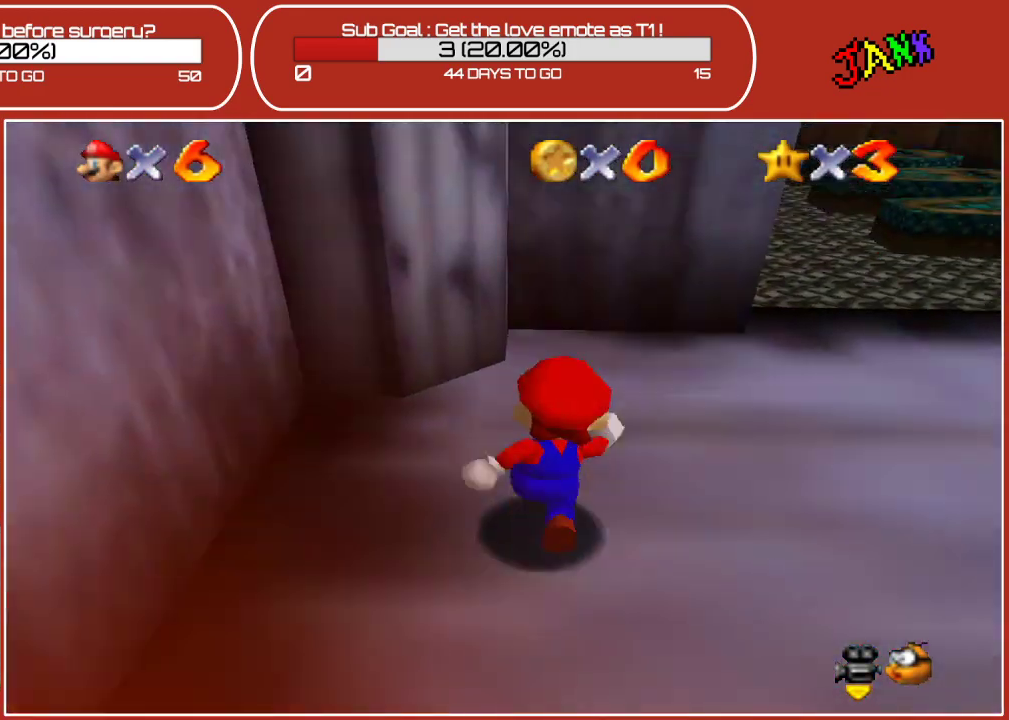
{"buttons": [], "left_stick": "up", "events": [[83, "left_stick", "up-right"], [500, "left_stick", "up"]]}
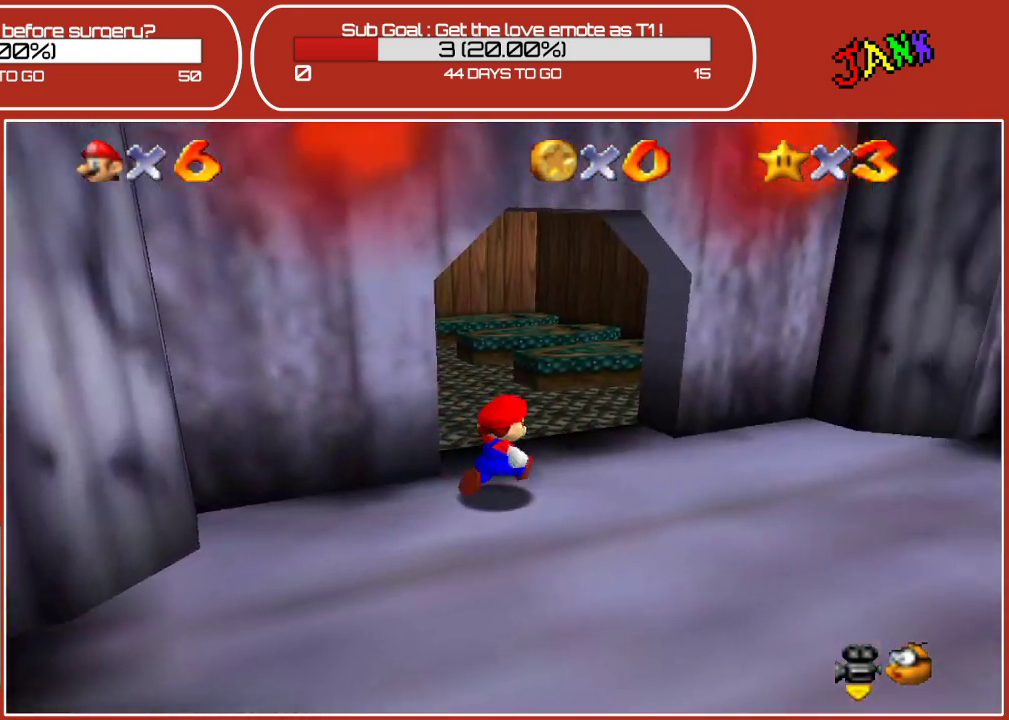
{"buttons": [], "left_stick": "up-left", "events": [[433, "left_stick", "up-left"]]}
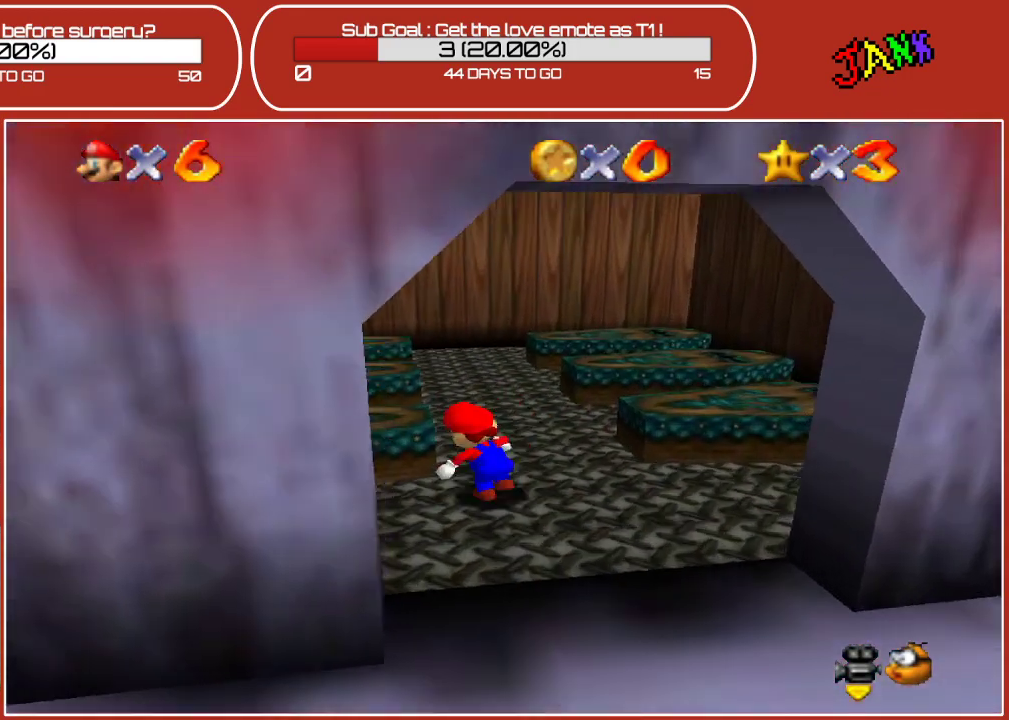
{"buttons": [], "left_stick": "up-right", "events": [[150, "left_stick", "up-right"]]}
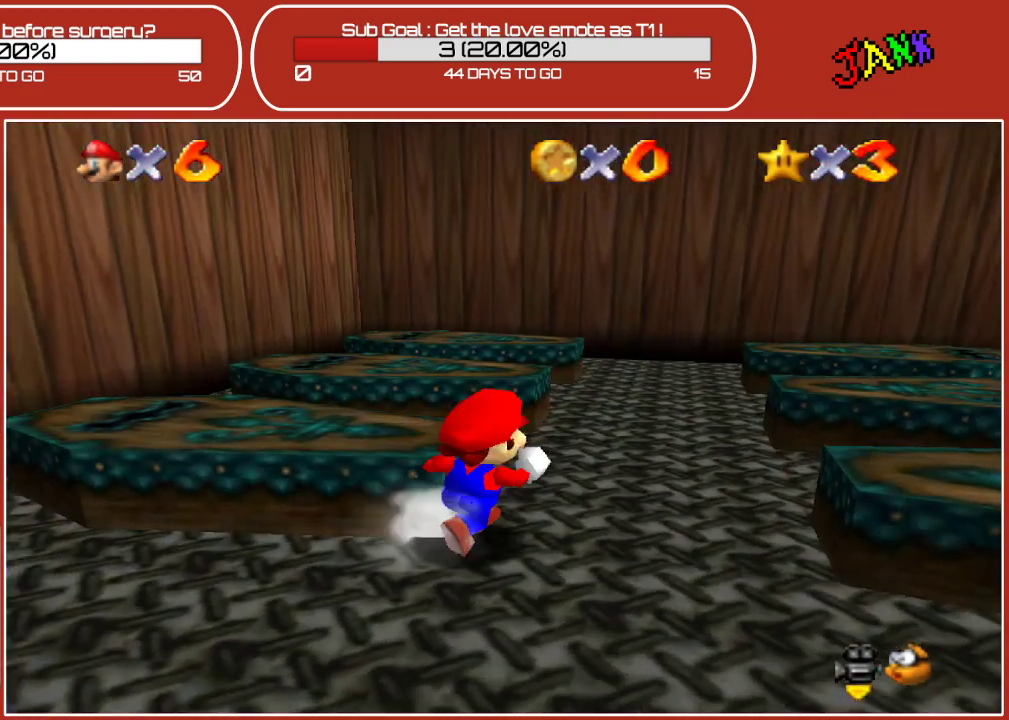
{"buttons": ["A"], "left_stick": "up-left", "events": [[50, "A", "down"], [150, "left_stick", "up"], [350, "left_stick", "up-left"]]}
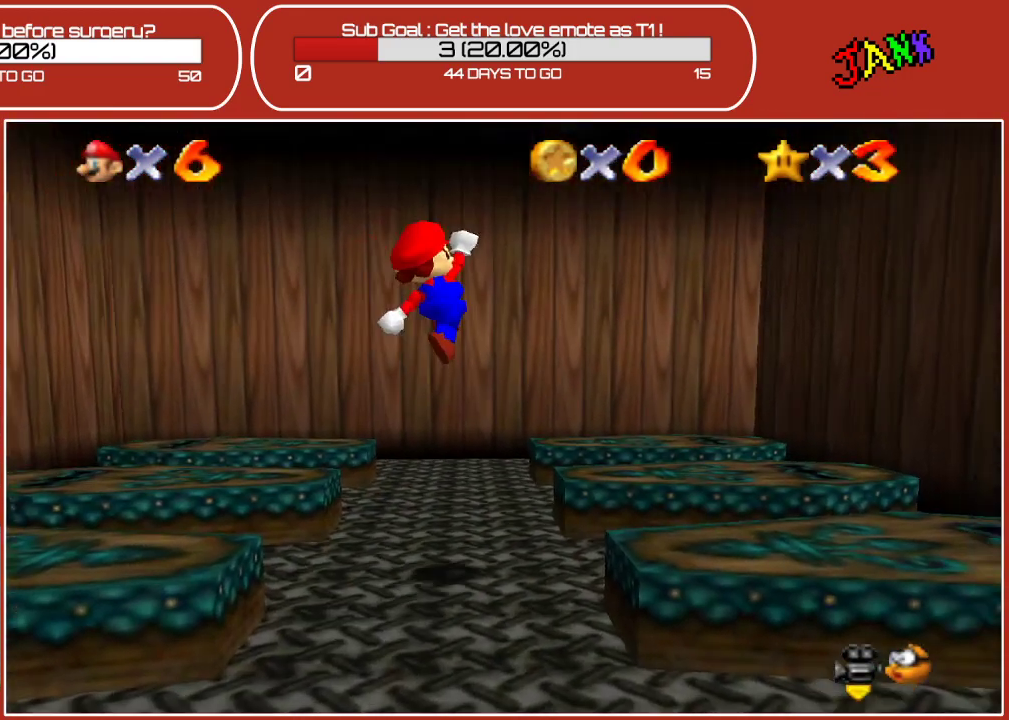
{"buttons": [], "left_stick": "up-left", "events": [[83, "A", "up"], [250, "left_stick", "left"], [417, "left_stick", "up-left"]]}
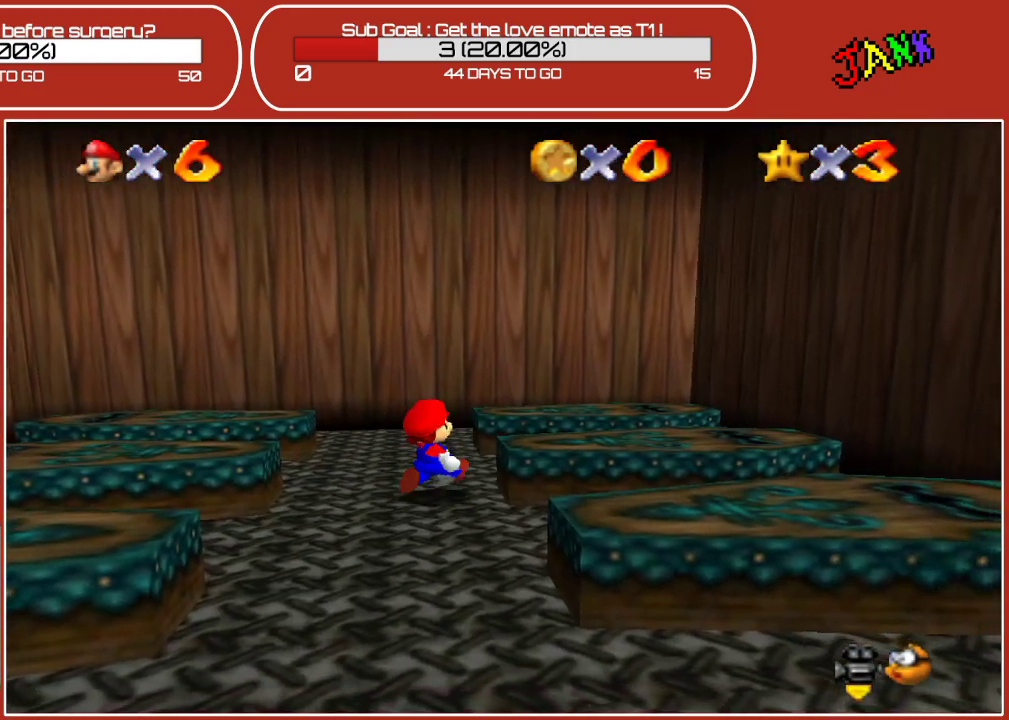
{"buttons": [], "left_stick": "up-left", "events": [[200, "left_stick", "left"], [483, "left_stick", "up-left"]]}
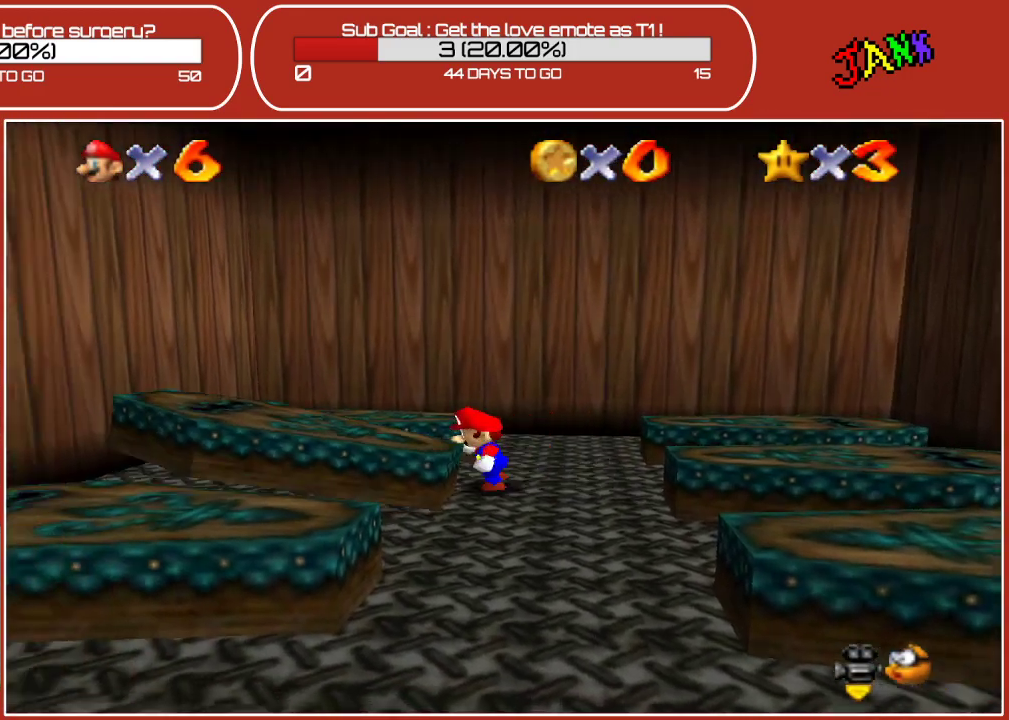
{"buttons": [], "left_stick": "down-left", "events": [[400, "left_stick", "down-left"]]}
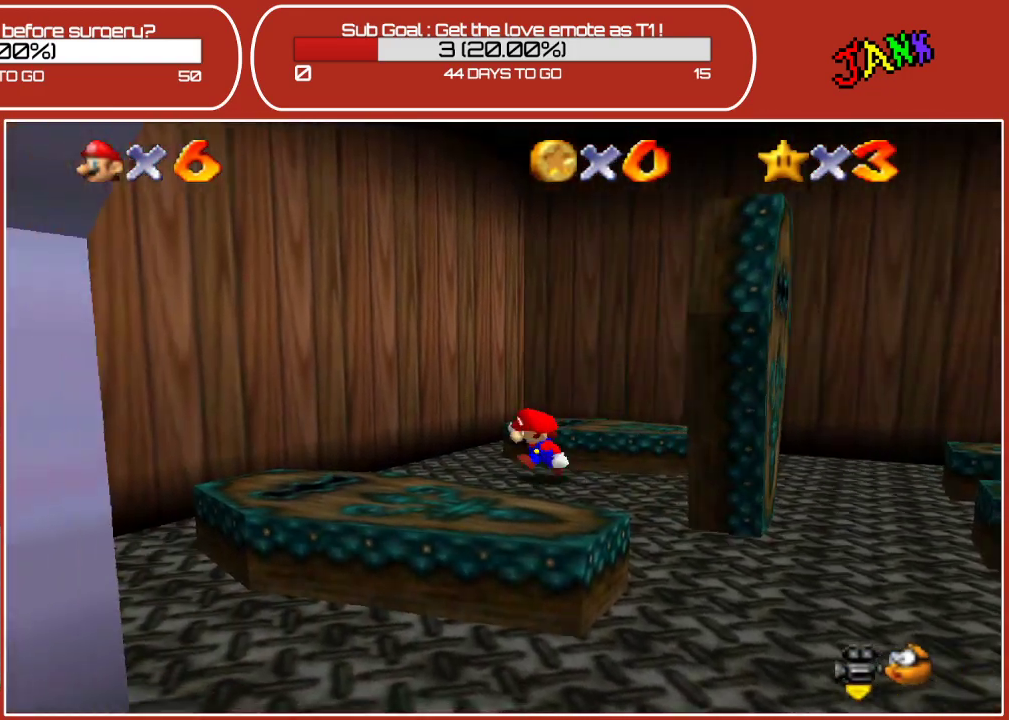
{"buttons": [], "left_stick": "down", "events": [[33, "left_stick", "down"], [333, "A", "down"], [483, "A", "up"]]}
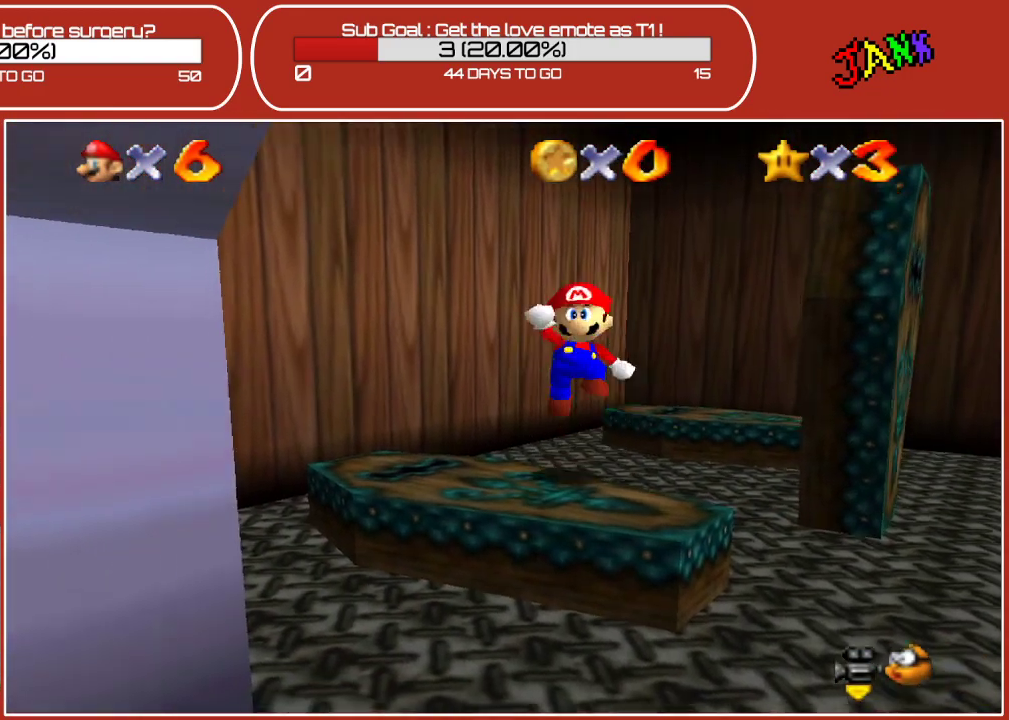
{"buttons": [], "left_stick": "down-left", "events": [[467, "left_stick", "down-left"]]}
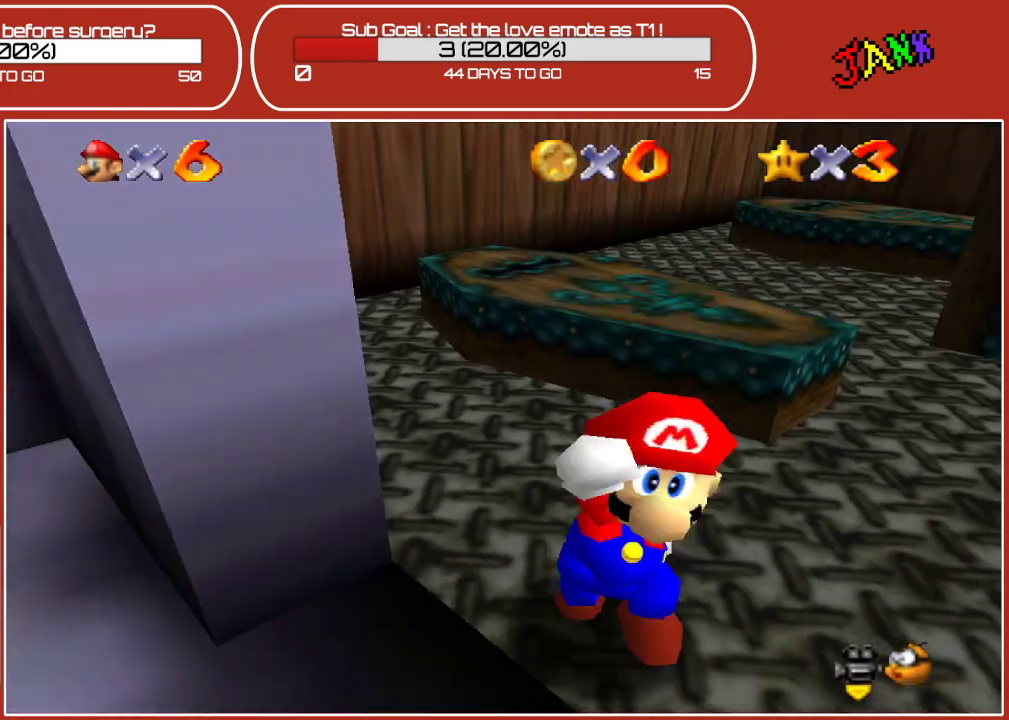
{"buttons": [], "left_stick": "left", "events": [[283, "left_stick", "up-left"], [467, "left_stick", "left"]]}
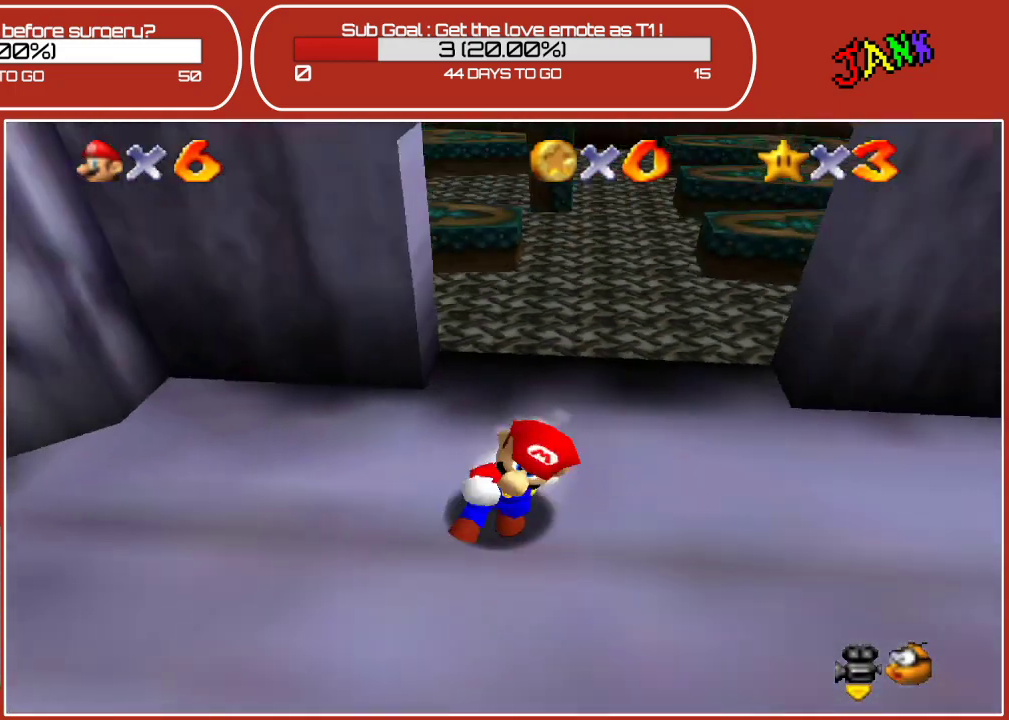
{"buttons": [], "left_stick": "down", "events": [[17, "left_stick", "down-left"], [217, "left_stick", "down"]]}
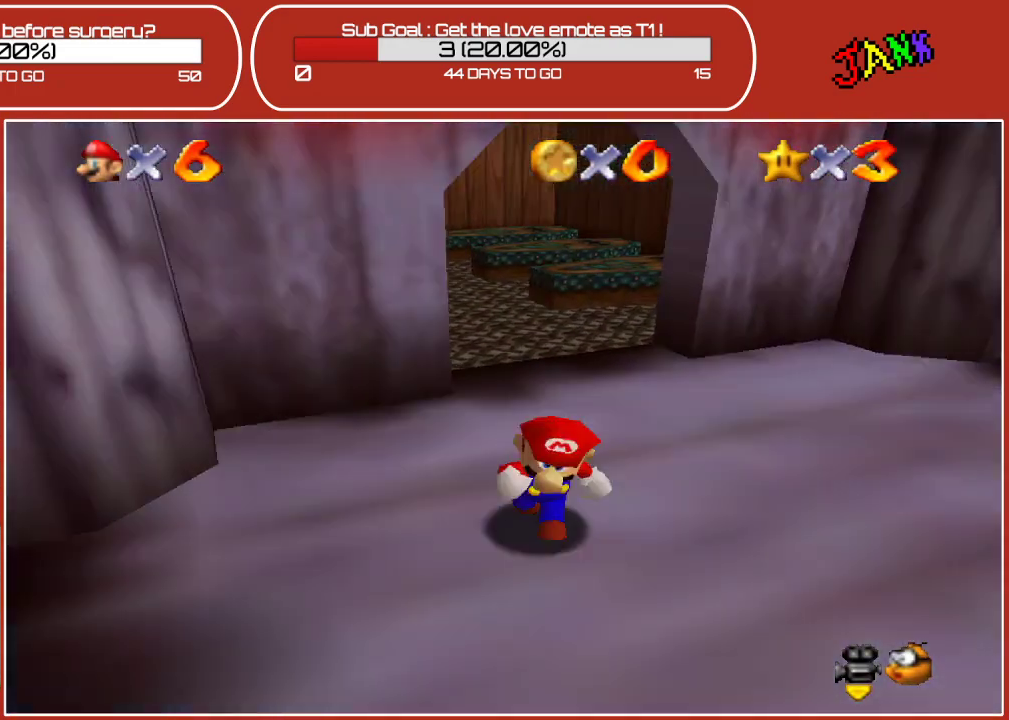
{"buttons": ["A"], "left_stick": "down-right", "events": [[200, "A", "down"], [333, "left_stick", "down-right"]]}
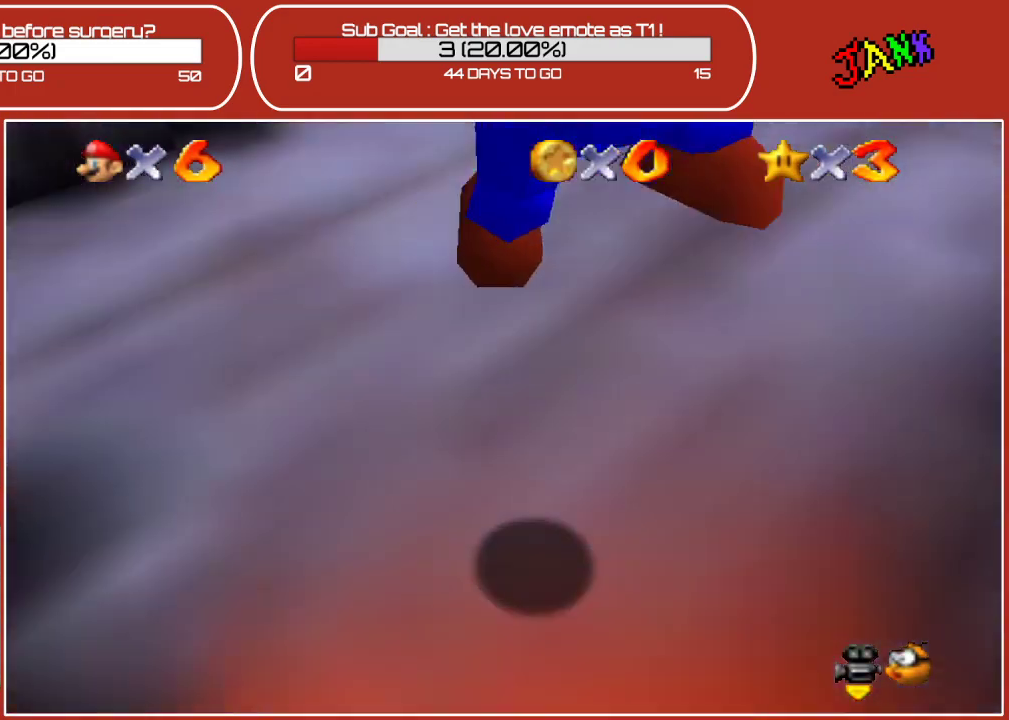
{"buttons": [], "left_stick": "up", "events": [[167, "A", "up"], [283, "left_stick", "up-right"], [350, "left_stick", "up"]]}
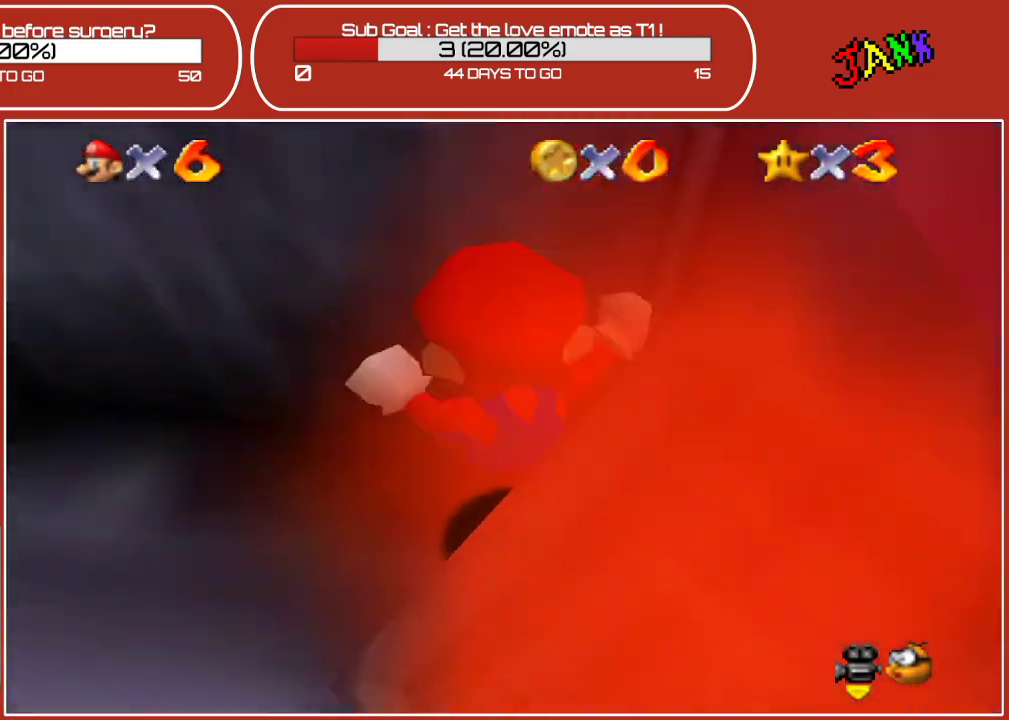
{"buttons": ["A"], "left_stick": "up-right", "events": [[233, "left_stick", "up-left"], [383, "left_stick", "up-right"], [433, "A", "down"]]}
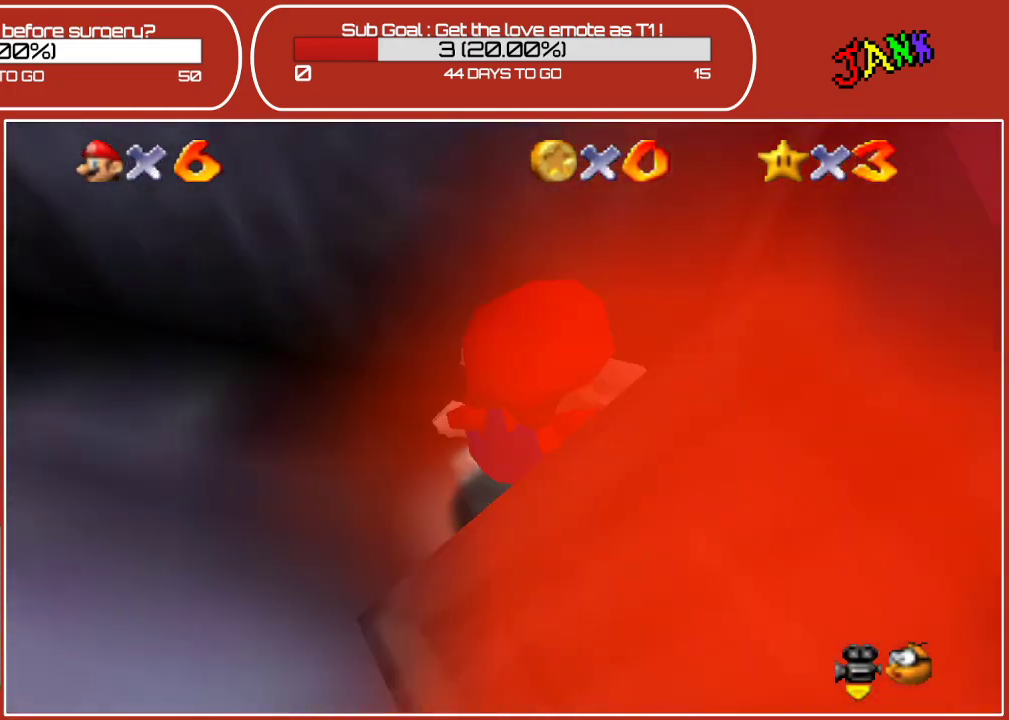
{"buttons": ["A"], "left_stick": "up", "events": [[67, "left_stick", "up"], [333, "A", "up"], [450, "A", "down"]]}
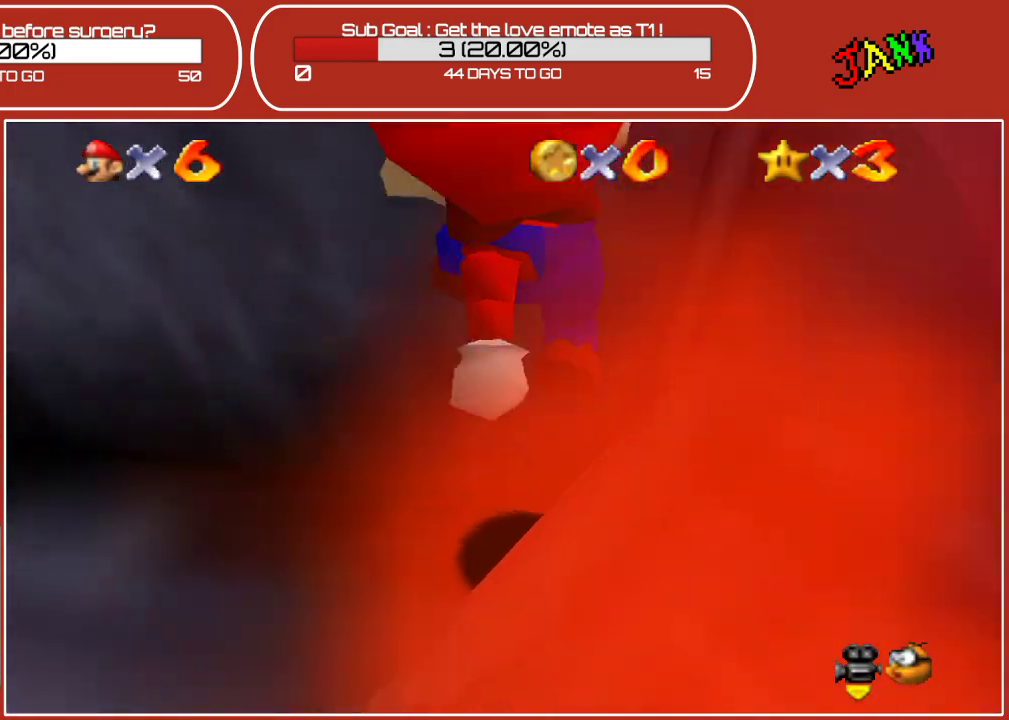
{"buttons": ["A"], "left_stick": "up", "events": [[350, "A", "up"], [467, "A", "down"]]}
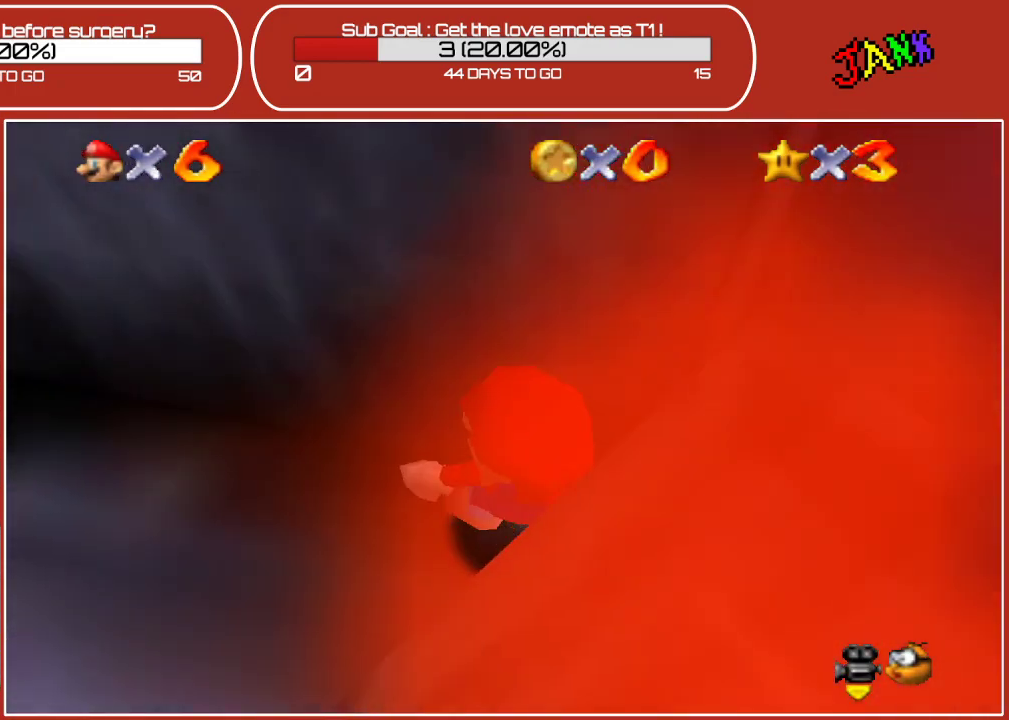
{"buttons": [], "left_stick": "up-left", "events": [[283, "A", "up"], [400, "A", "down"], [400, "left_stick", "up-left"], [500, "A", "up"]]}